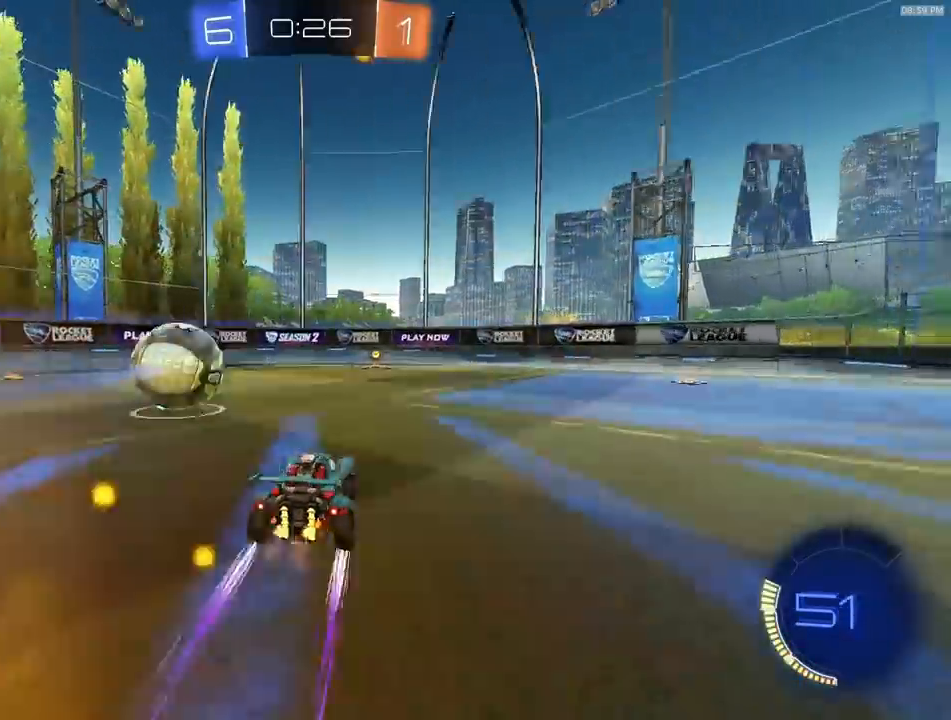
Gameplay with a controller (PlayStation layout); each line is a JSON object with the inputs held at the frame after it. "events" lists button and stick changes between this image and that frame as [ms after this image, input, new state], when the widget could be followed in between.
{"buttons": ["R2"], "left_stick": "left", "right_stick": "center", "events": [[17, "left_stick", "right"], [83, "TRIANGLE", "up"], [117, "left_stick", "center"], [183, "R1", "down"], [283, "R1", "up"], [450, "left_stick", "left"]]}
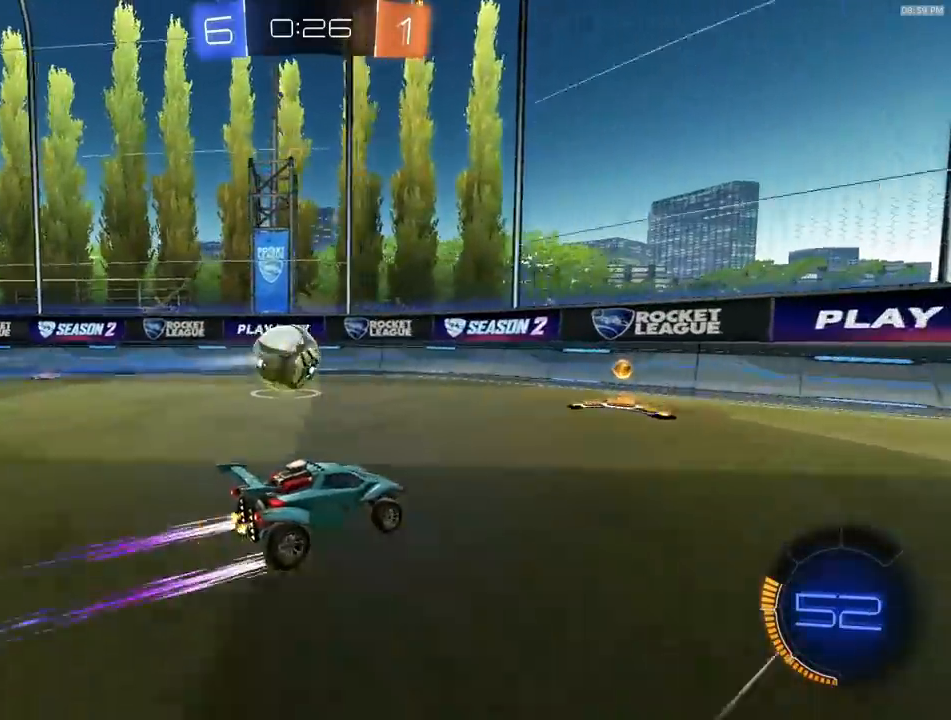
{"buttons": ["R1", "R2"], "left_stick": "left", "right_stick": "center", "events": [[100, "left_stick", "center"], [300, "left_stick", "left"], [483, "R1", "down"]]}
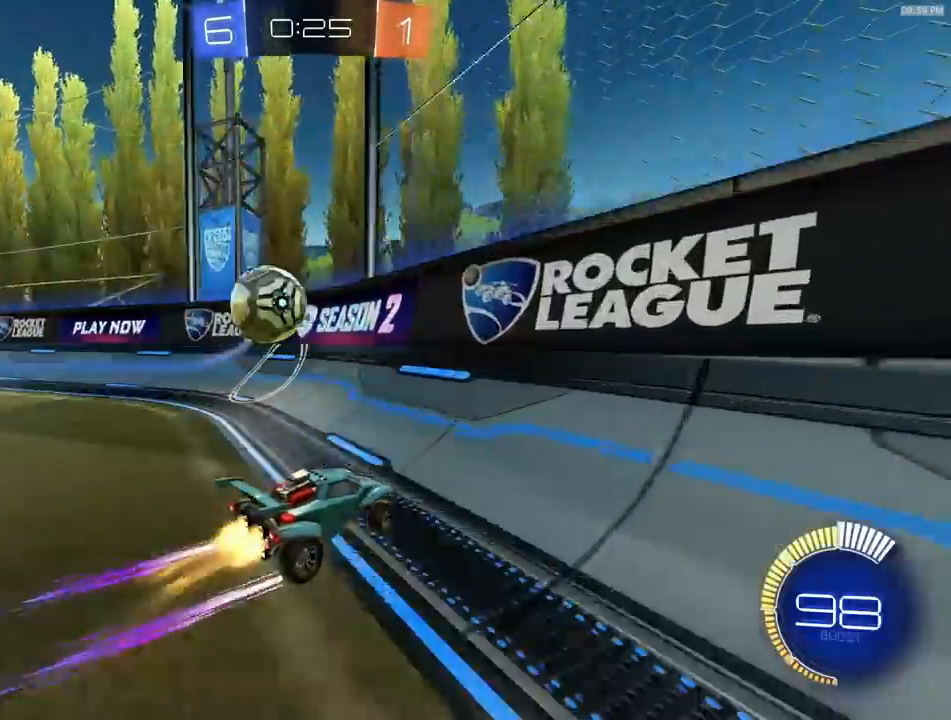
{"buttons": ["R1", "R2"], "left_stick": "left", "right_stick": "center", "events": [[167, "R1", "up"], [417, "R1", "down"]]}
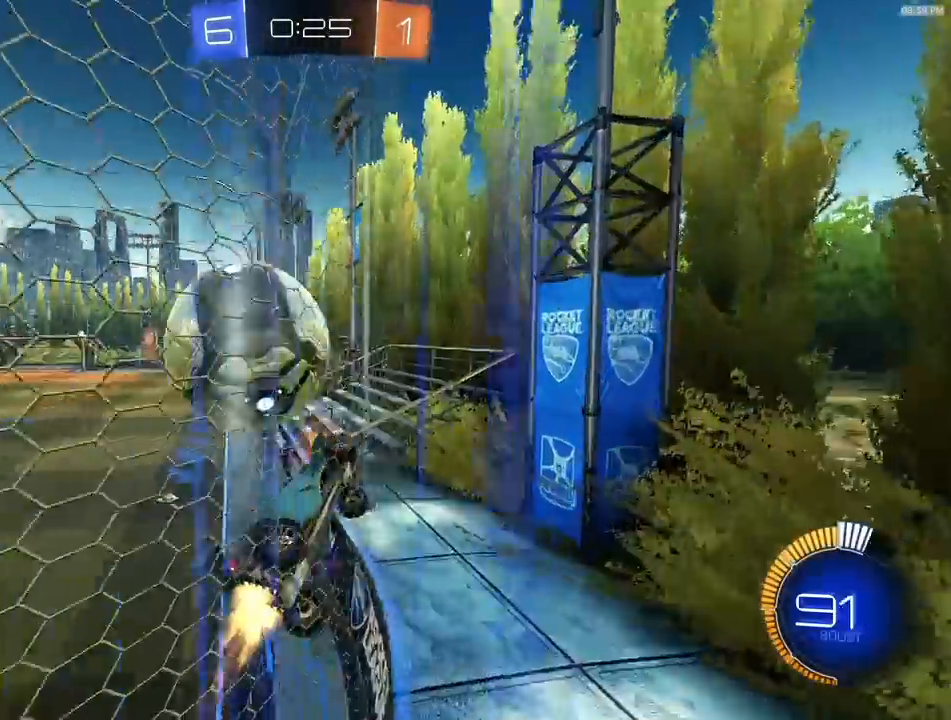
{"buttons": ["R2"], "left_stick": "center", "right_stick": "center", "events": [[117, "left_stick", "right"], [167, "left_stick", "center"], [200, "R1", "up"]]}
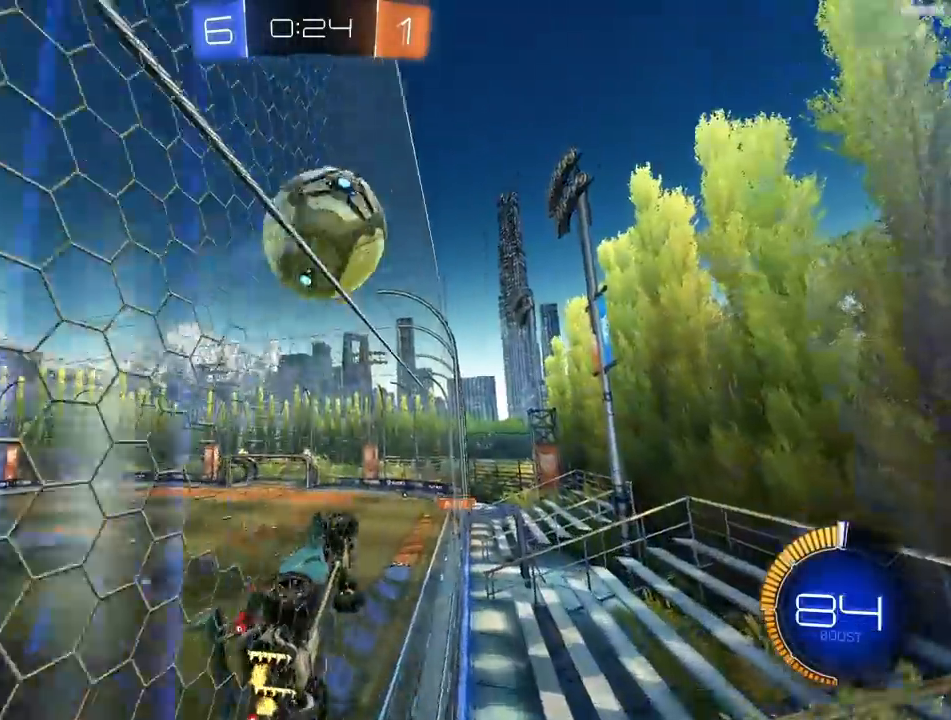
{"buttons": ["R2"], "left_stick": "center", "right_stick": "center", "events": [[67, "left_stick", "right"], [150, "left_stick", "center"]]}
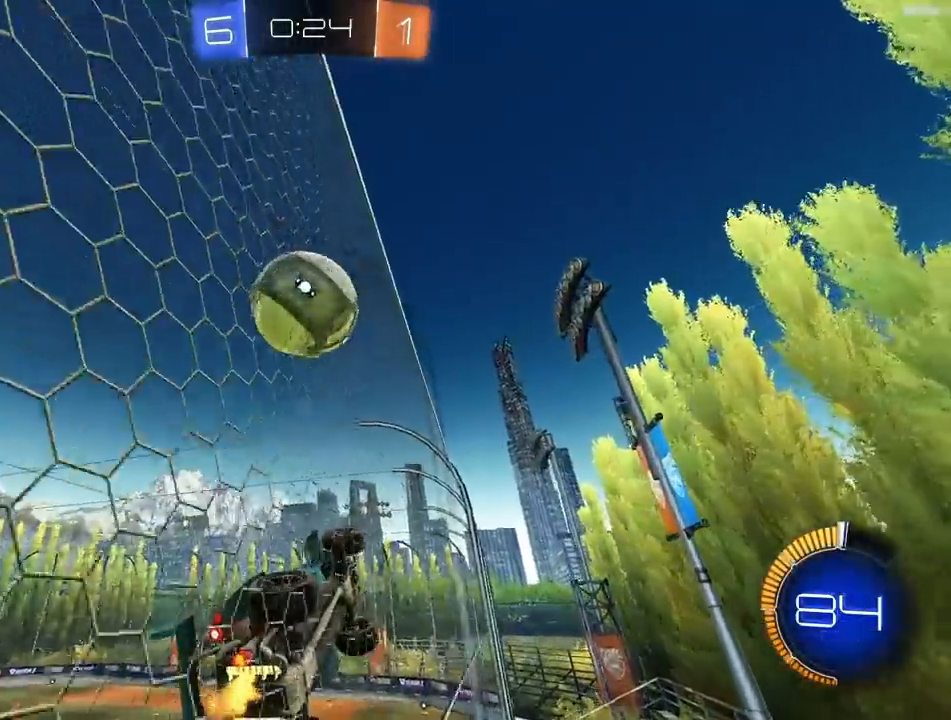
{"buttons": ["R2"], "left_stick": "left", "right_stick": "center", "events": [[117, "right_stick", "up"], [217, "left_stick", "left"], [350, "left_stick", "center"], [467, "right_stick", "center"], [500, "left_stick", "left"]]}
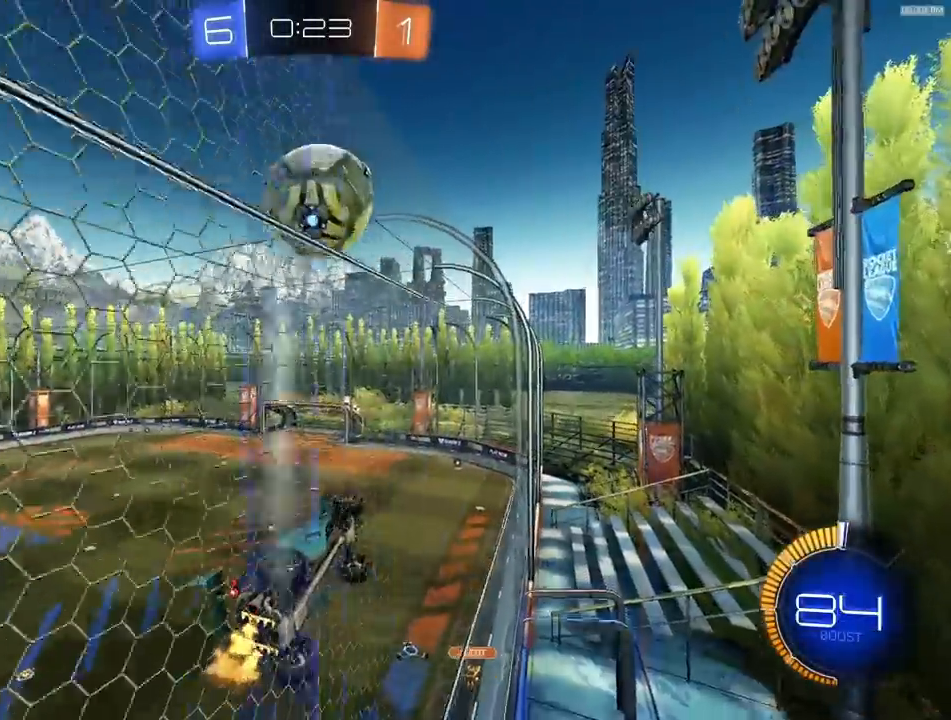
{"buttons": ["R2"], "left_stick": "center", "right_stick": "center", "events": [[117, "left_stick", "center"], [300, "left_stick", "left"], [383, "left_stick", "center"]]}
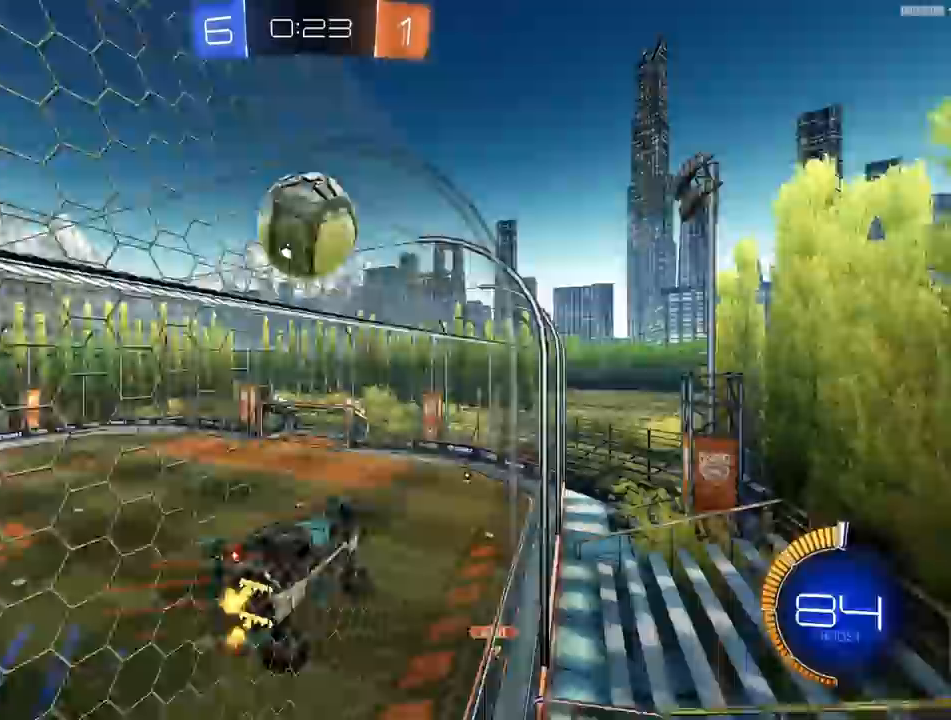
{"buttons": ["R2"], "left_stick": "center", "right_stick": "center", "events": [[67, "R1", "down"], [67, "left_stick", "down-left"], [167, "left_stick", "center"], [217, "R1", "up"], [417, "left_stick", "left"], [500, "left_stick", "center"]]}
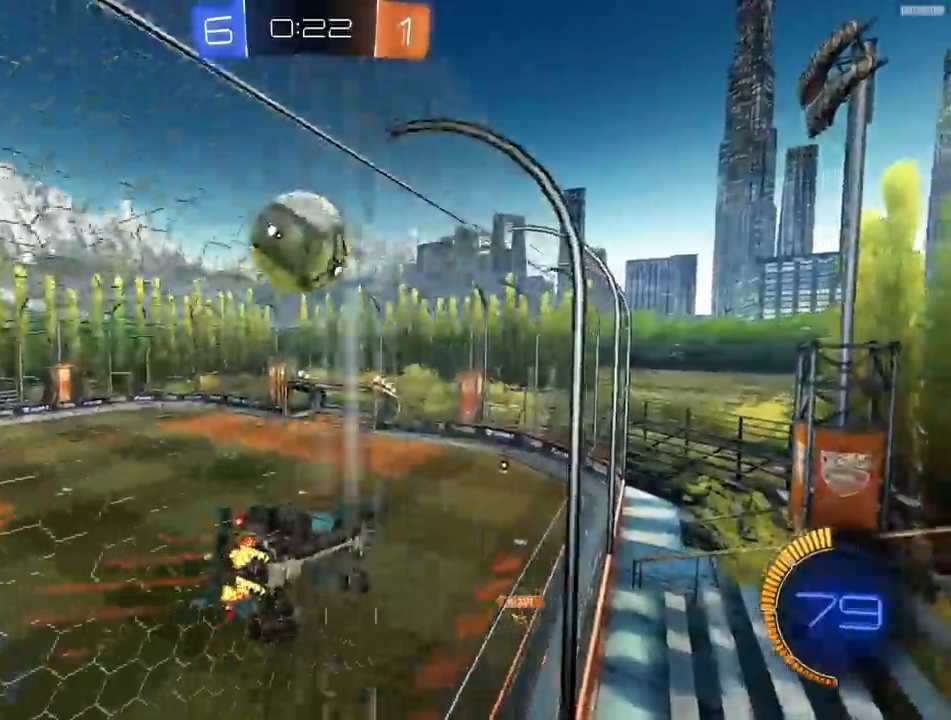
{"buttons": ["R1", "R2"], "left_stick": "center", "right_stick": "center", "events": [[283, "left_stick", "left"], [383, "R1", "down"], [433, "left_stick", "center"]]}
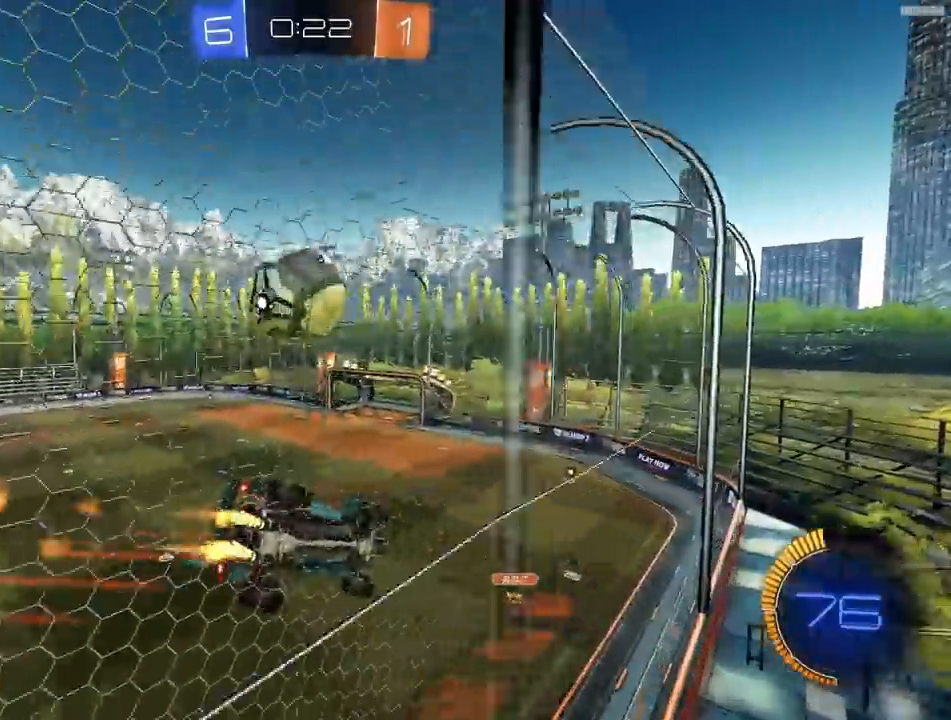
{"buttons": ["R1", "R2"], "left_stick": "center", "right_stick": "center", "events": [[33, "R1", "up"], [33, "left_stick", "left"], [150, "left_stick", "center"], [367, "R1", "down"]]}
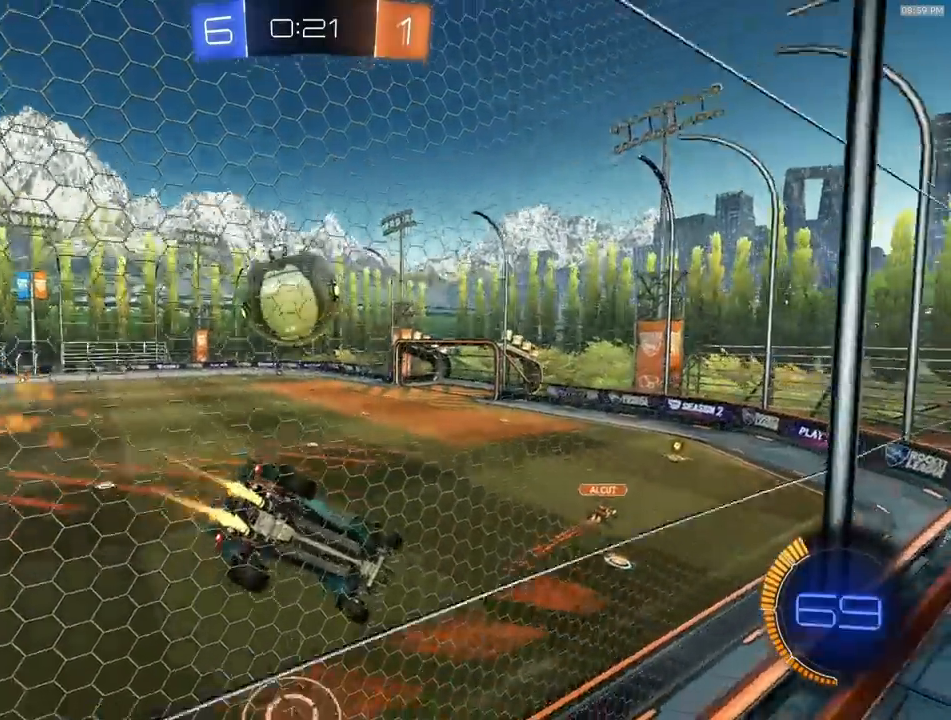
{"buttons": ["TRIANGLE", "R2"], "left_stick": "left", "right_stick": "center", "events": [[67, "left_stick", "left"], [267, "left_stick", "center"], [367, "left_stick", "left"], [450, "TRIANGLE", "down"], [500, "R1", "up"]]}
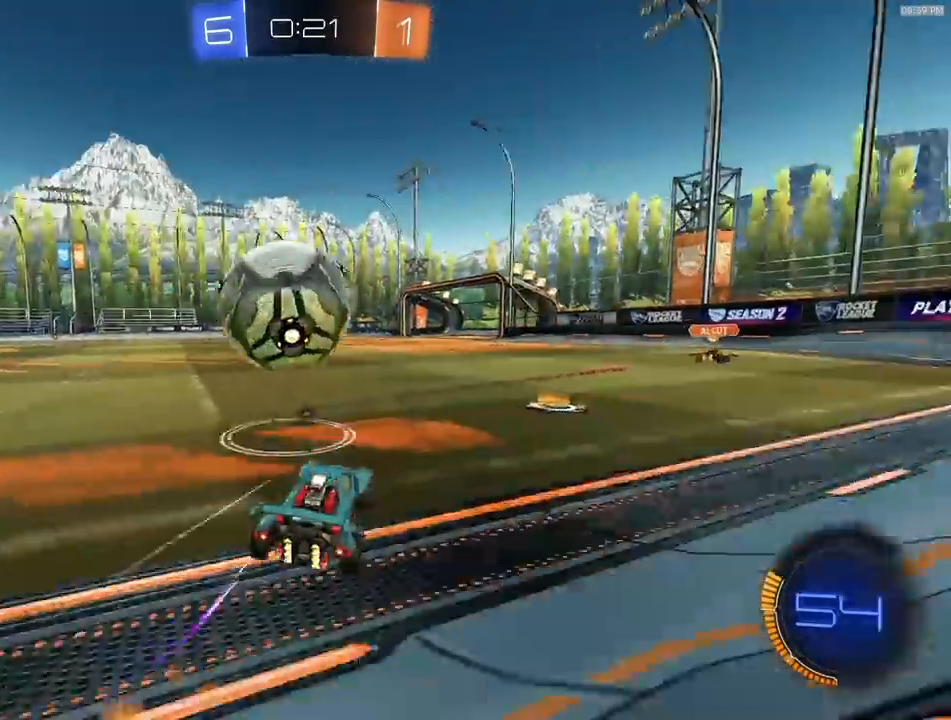
{"buttons": ["R1", "R2"], "left_stick": "center", "right_stick": "center", "events": [[33, "TRIANGLE", "up"], [100, "left_stick", "right"], [183, "left_stick", "center"], [233, "TRIANGLE", "down"], [233, "left_stick", "left"], [317, "TRIANGLE", "up"], [317, "left_stick", "right"], [433, "R1", "down"], [467, "left_stick", "center"]]}
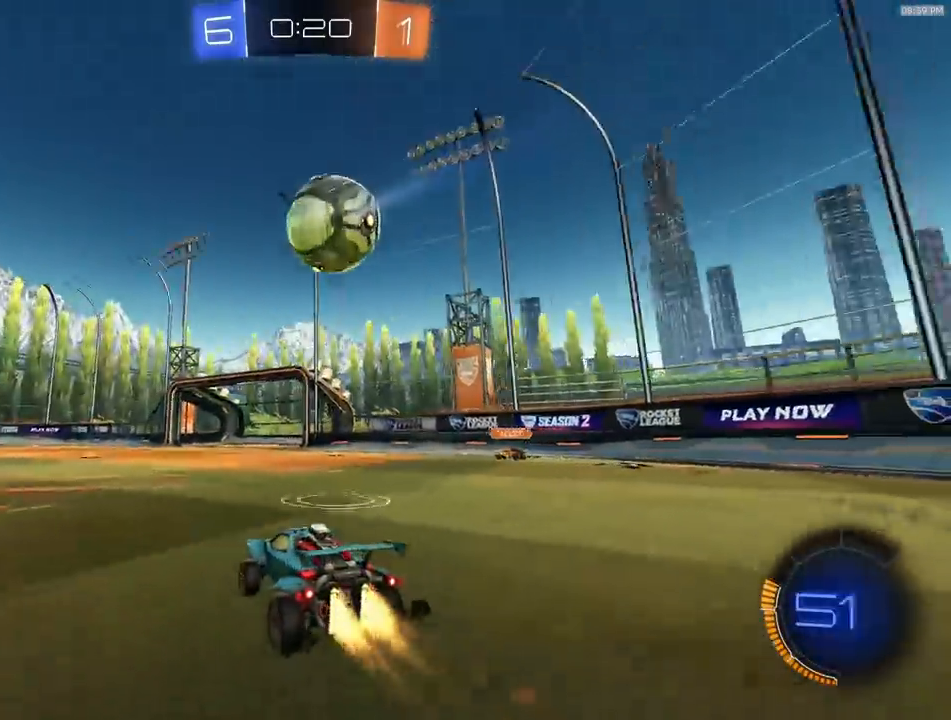
{"buttons": ["R2"], "left_stick": "center", "right_stick": "center", "events": [[117, "R1", "up"], [150, "left_stick", "left"], [367, "left_stick", "center"]]}
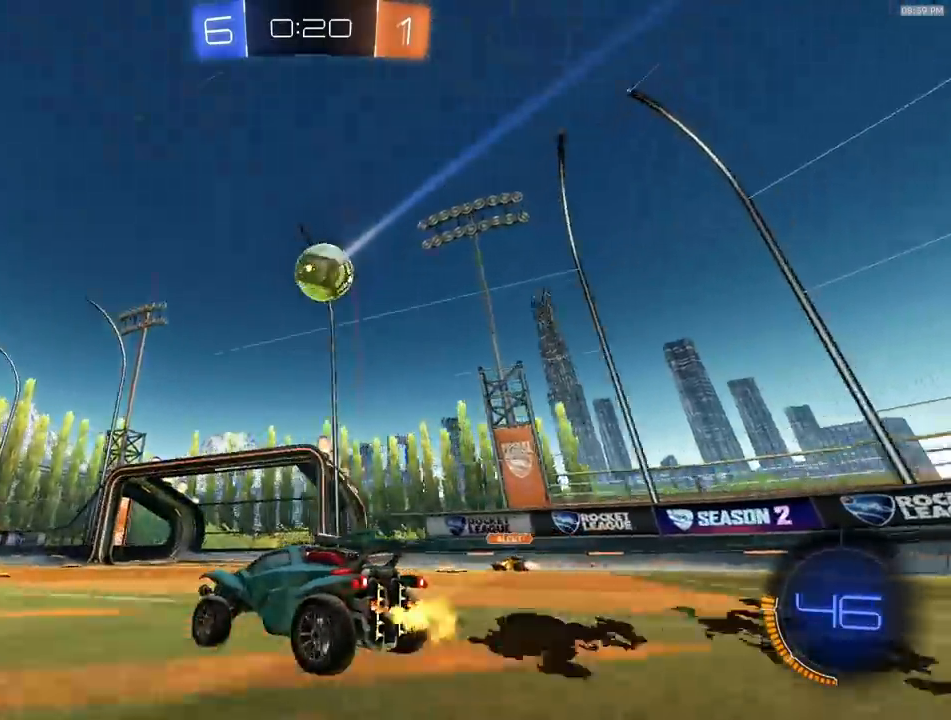
{"buttons": ["R1", "R2"], "left_stick": "right", "right_stick": "center", "events": [[17, "left_stick", "left"], [100, "left_stick", "center"], [167, "TRIANGLE", "down"], [183, "left_stick", "right"], [283, "TRIANGLE", "up"], [350, "R1", "down"]]}
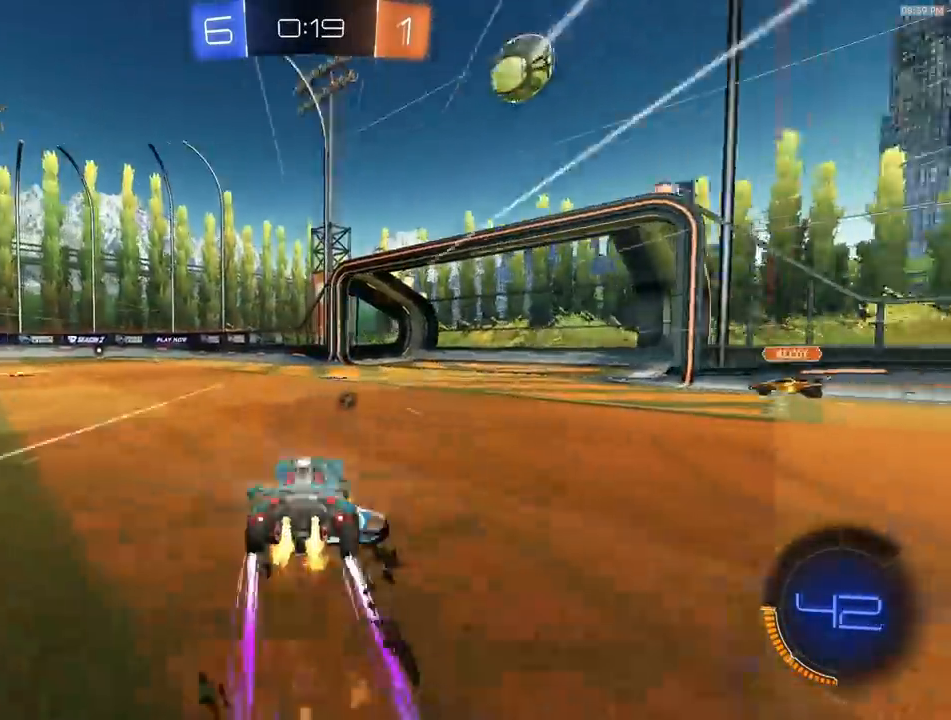
{"buttons": ["R2"], "left_stick": "left", "right_stick": "center", "events": [[33, "R1", "up"], [33, "left_stick", "center"], [367, "left_stick", "right"], [467, "left_stick", "left"]]}
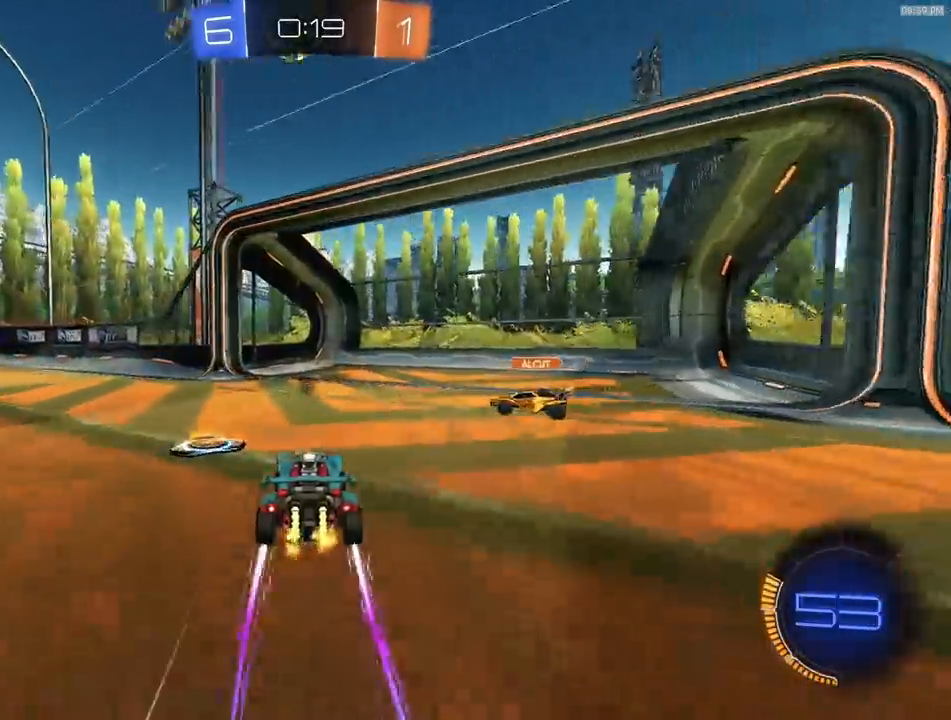
{"buttons": ["R2"], "left_stick": "left", "right_stick": "center", "events": [[83, "R1", "down"], [217, "R1", "up"]]}
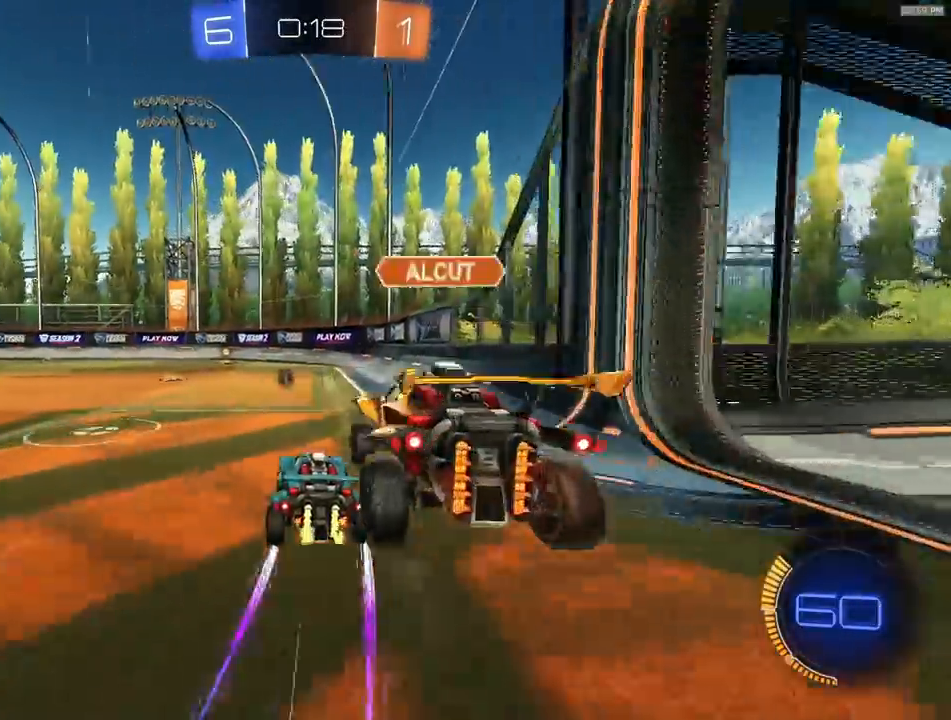
{"buttons": [], "left_stick": "up", "right_stick": "center", "events": [[267, "R2", "up"], [267, "left_stick", "right"], [317, "left_stick", "up"]]}
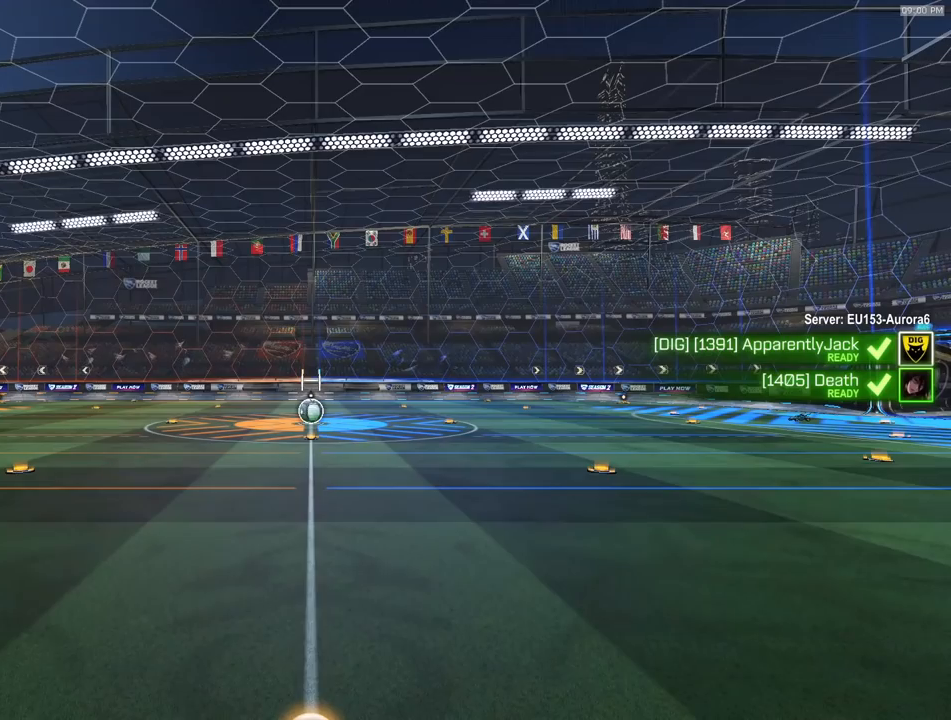
{"buttons": [], "left_stick": "left", "right_stick": "center", "events": [[17, "left_stick", "right"], [183, "left_stick", "up-left"], [300, "left_stick", "down-right"], [433, "left_stick", "left"]]}
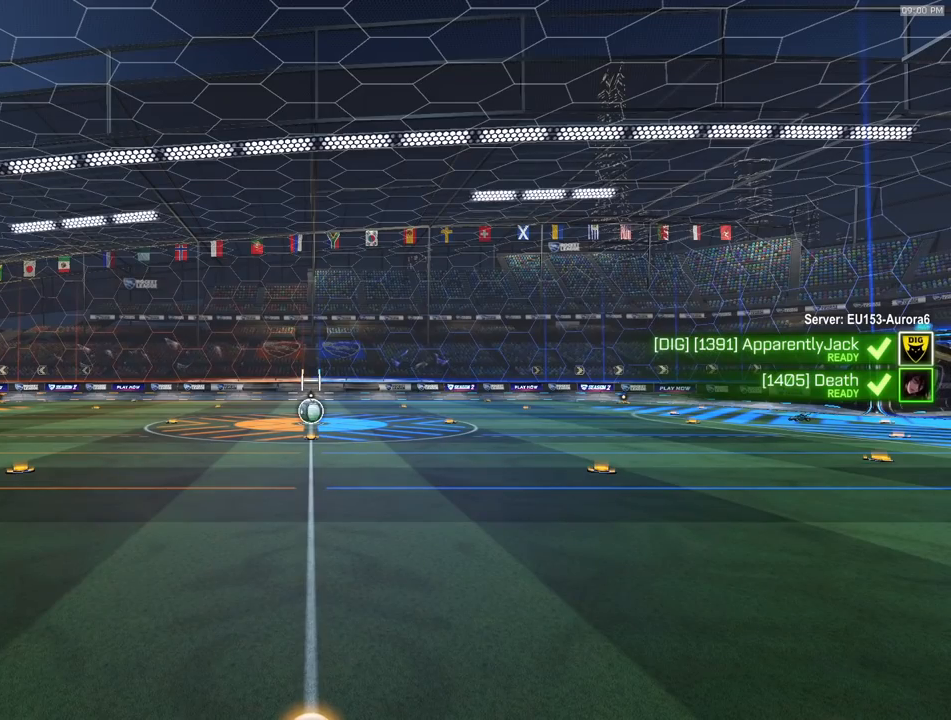
{"buttons": [], "left_stick": "right", "right_stick": "center", "events": [[67, "left_stick", "right"], [217, "left_stick", "center"], [283, "left_stick", "left"], [433, "left_stick", "right"]]}
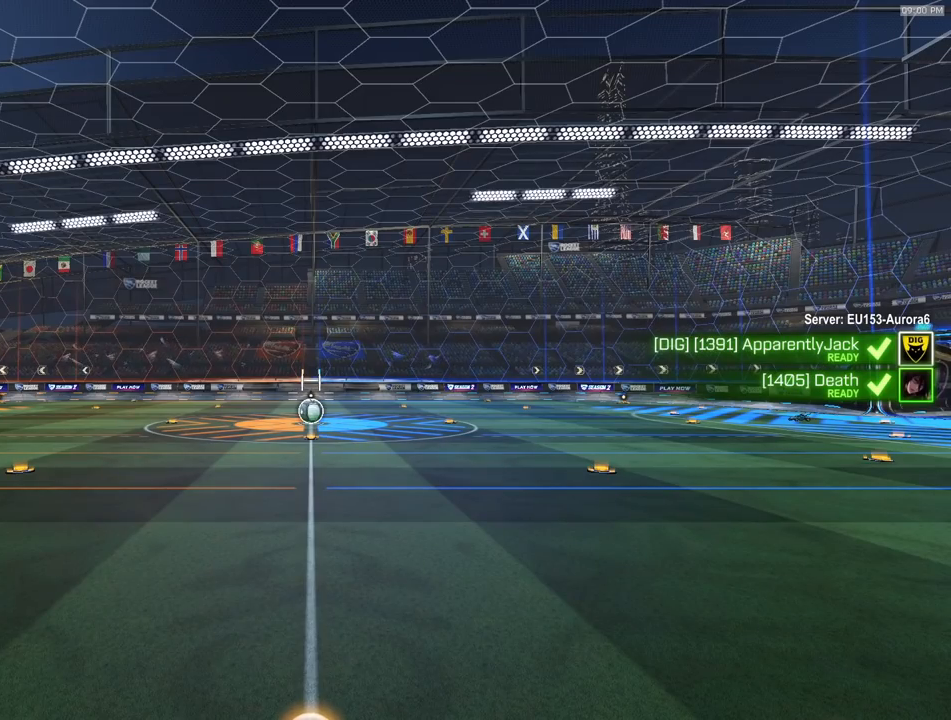
{"buttons": ["R2"], "left_stick": "up-left", "right_stick": "center", "events": [[50, "R2", "down"], [67, "left_stick", "up-left"], [167, "left_stick", "right"], [283, "left_stick", "left"], [400, "left_stick", "right"], [500, "left_stick", "up-left"]]}
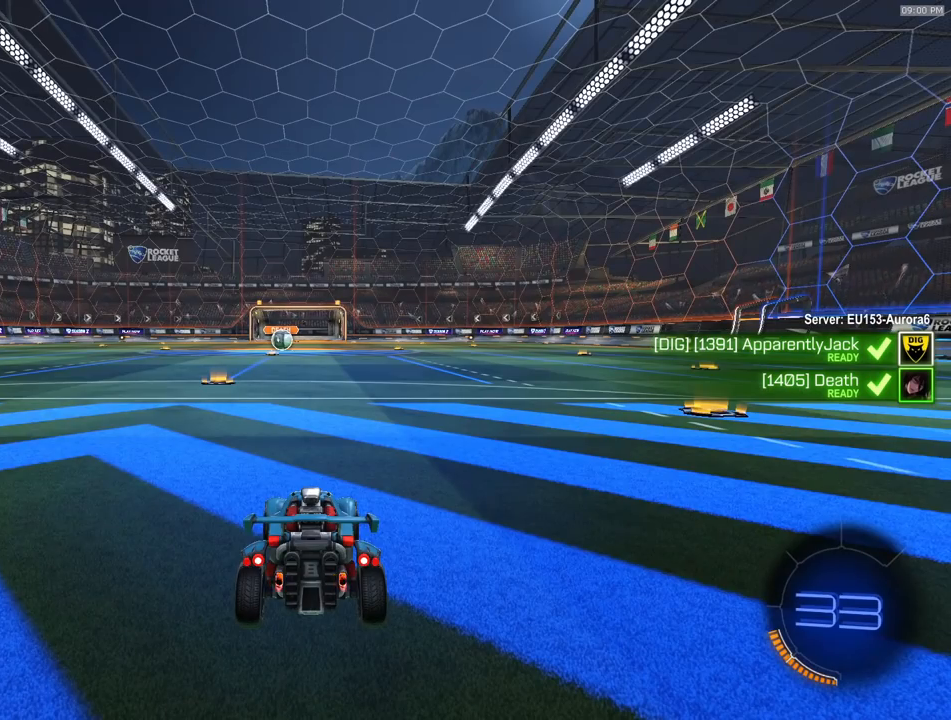
{"buttons": ["R2"], "left_stick": "left", "right_stick": "up-right", "events": [[100, "left_stick", "right"], [200, "left_stick", "left"], [317, "left_stick", "right"], [317, "right_stick", "up"], [367, "right_stick", "up-right"], [433, "left_stick", "left"]]}
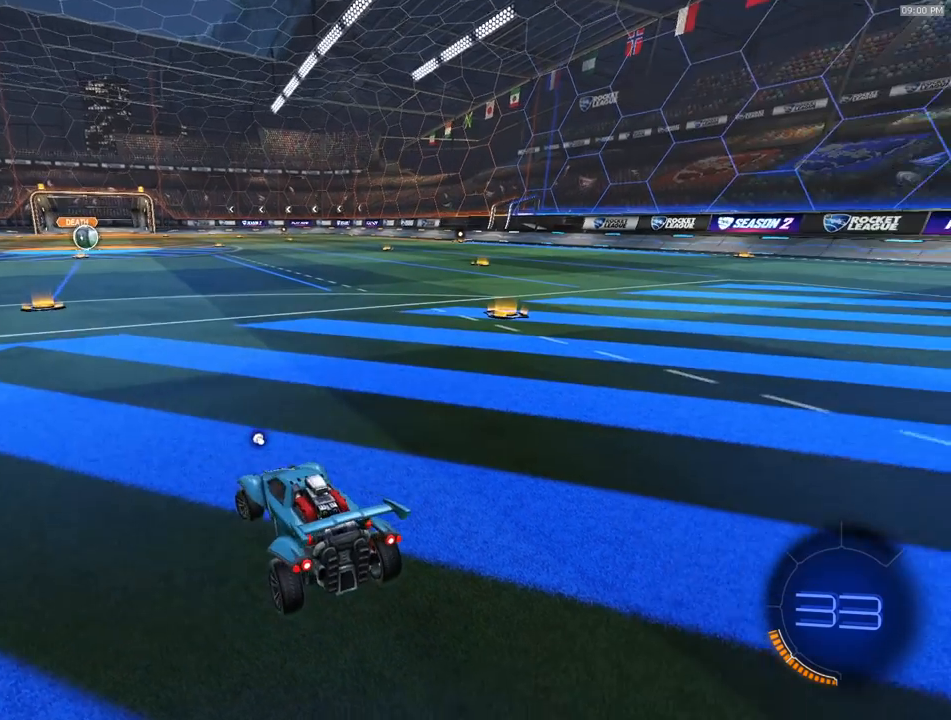
{"buttons": ["R2"], "left_stick": "up-left", "right_stick": "center", "events": [[50, "left_stick", "right"], [200, "left_stick", "left"], [317, "left_stick", "right"], [350, "right_stick", "center"], [450, "left_stick", "left"], [500, "left_stick", "up-left"]]}
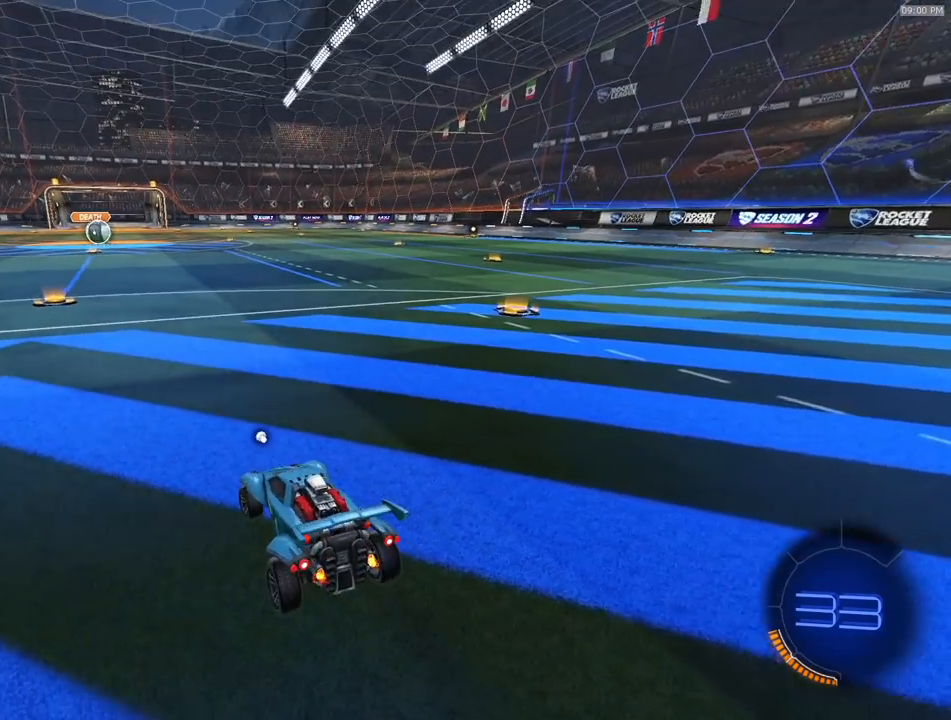
{"buttons": ["R2"], "left_stick": "up-left", "right_stick": "center", "events": [[17, "right_stick", "left"], [200, "right_stick", "center"], [250, "left_stick", "down-right"], [367, "left_stick", "down-left"], [467, "left_stick", "up-left"]]}